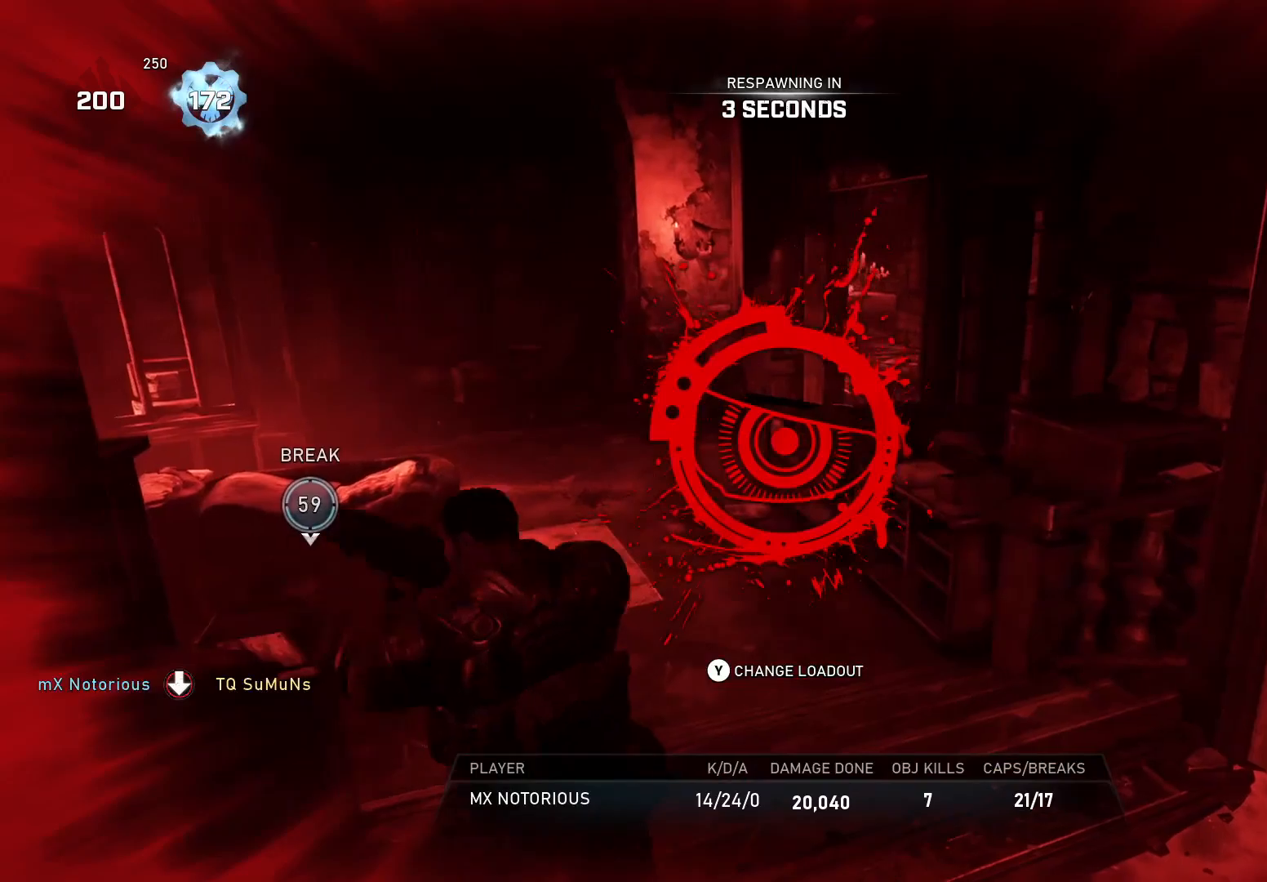
Gameplay with a controller (Xbox layout); each line is a JSON object with the inputs held at the frame after it. "events" lists button and stick changes between this image and that frame as [ms after this image, input, new state], when the widget could be followed in between. Not read: SELECT START.
{"buttons": [], "left_stick": "center", "right_stick": "center", "events": []}
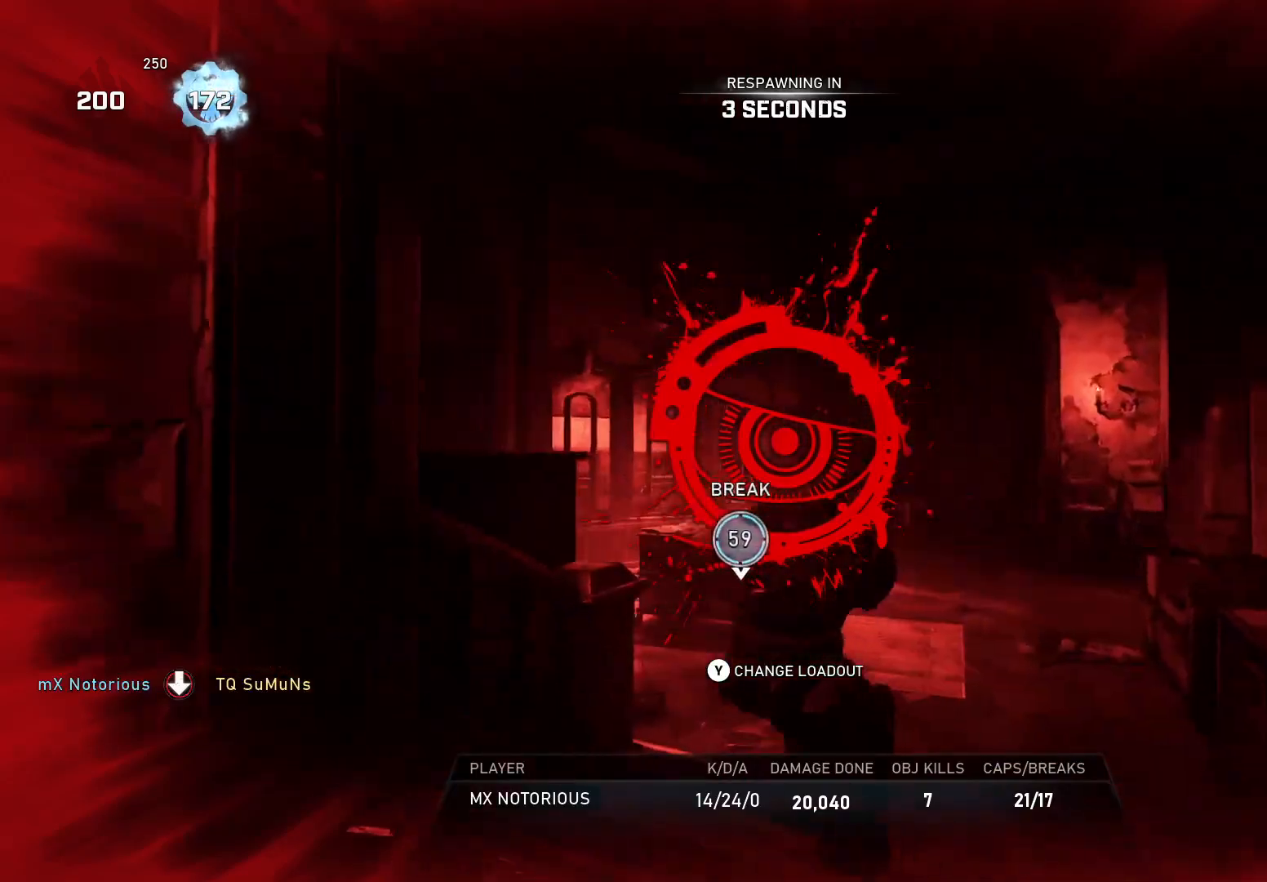
{"buttons": [], "left_stick": "center", "right_stick": "center", "events": []}
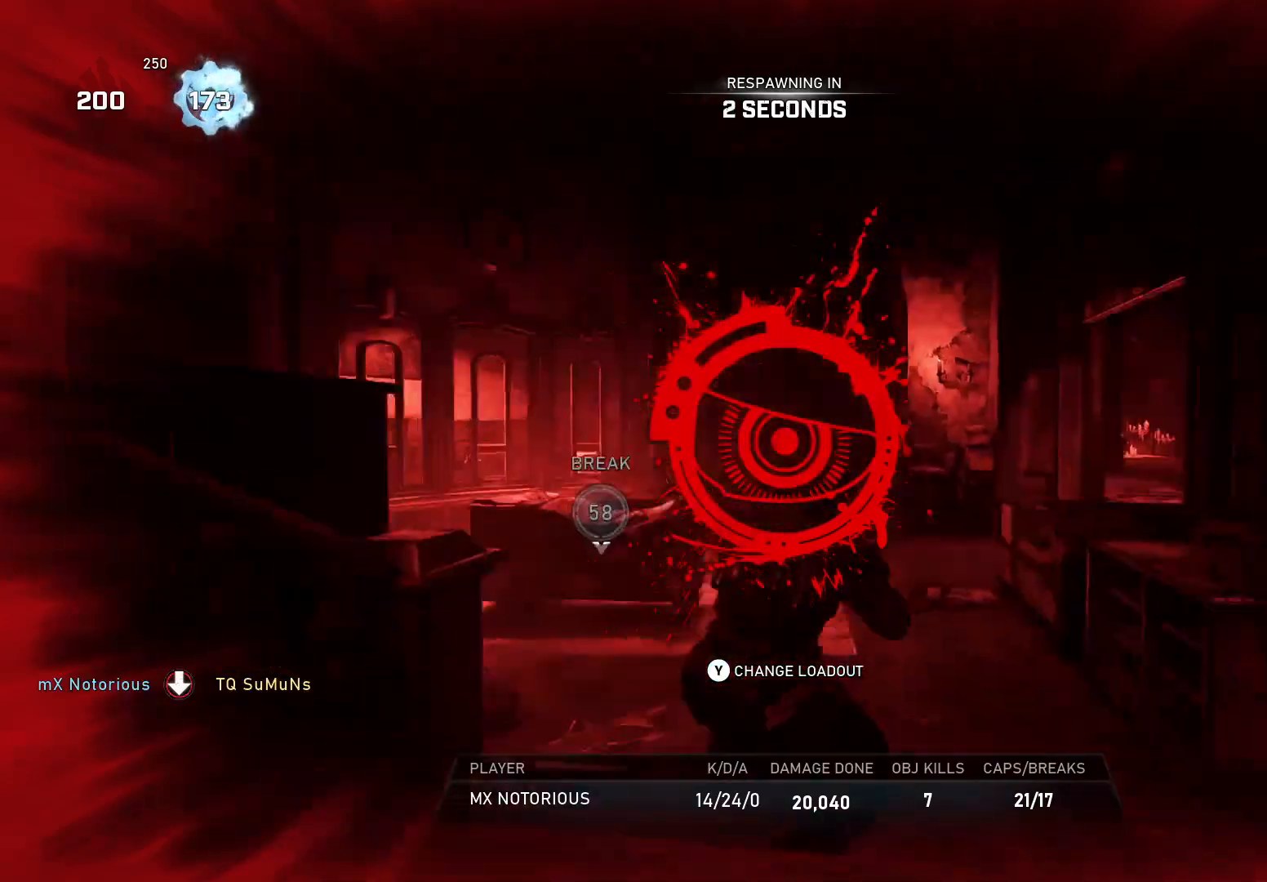
{"buttons": [], "left_stick": "center", "right_stick": "center", "events": []}
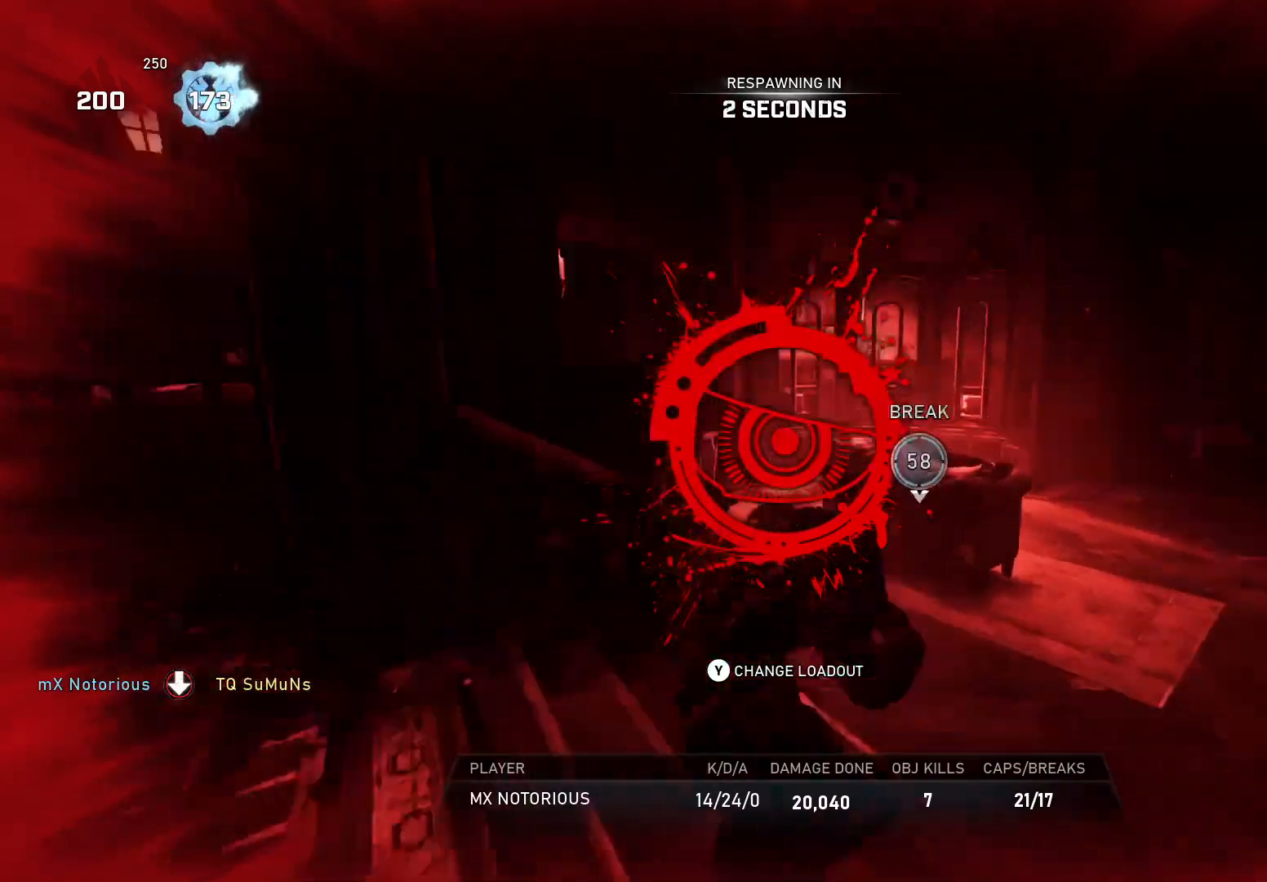
{"buttons": [], "left_stick": "center", "right_stick": "center", "events": []}
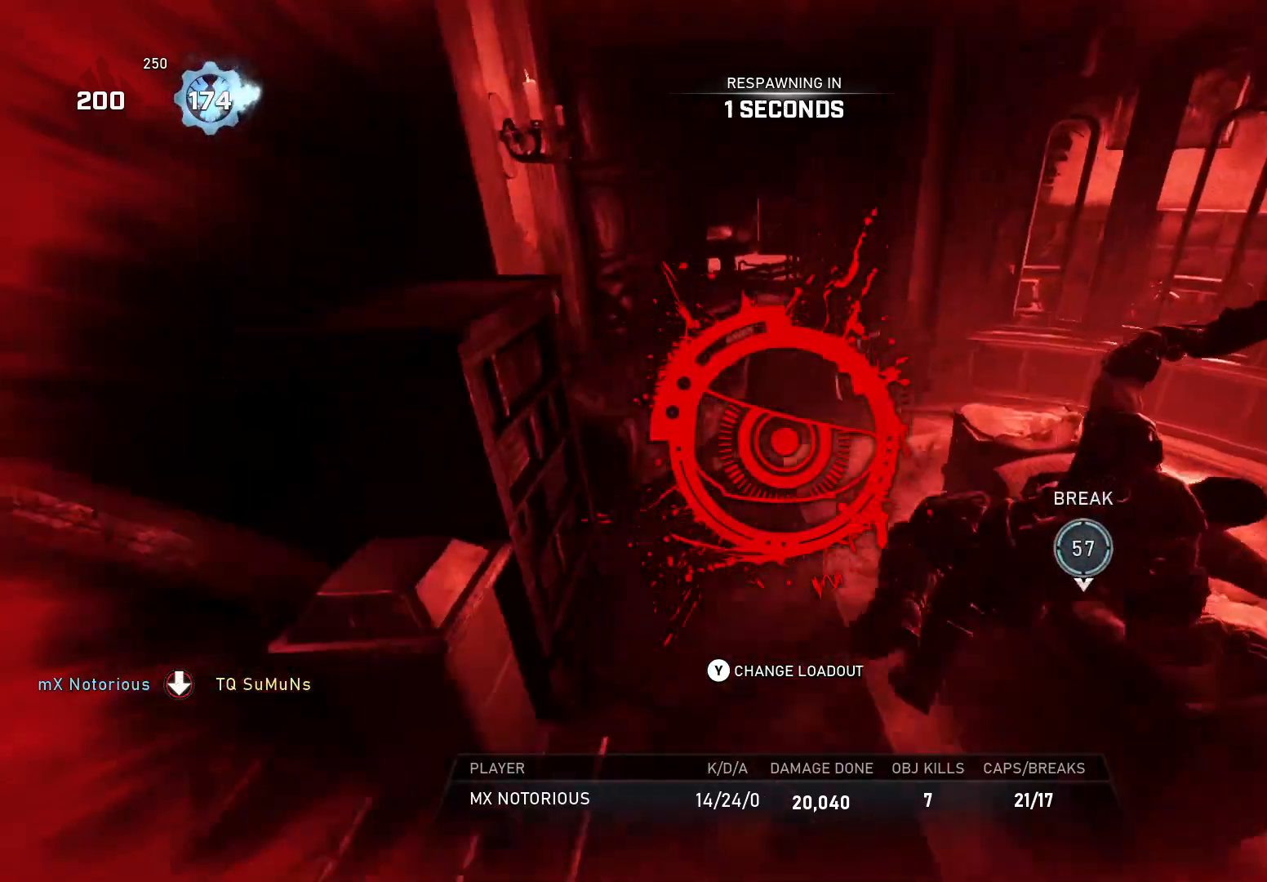
{"buttons": [], "left_stick": "up", "right_stick": "center", "events": [[480, "left_stick", "up"]]}
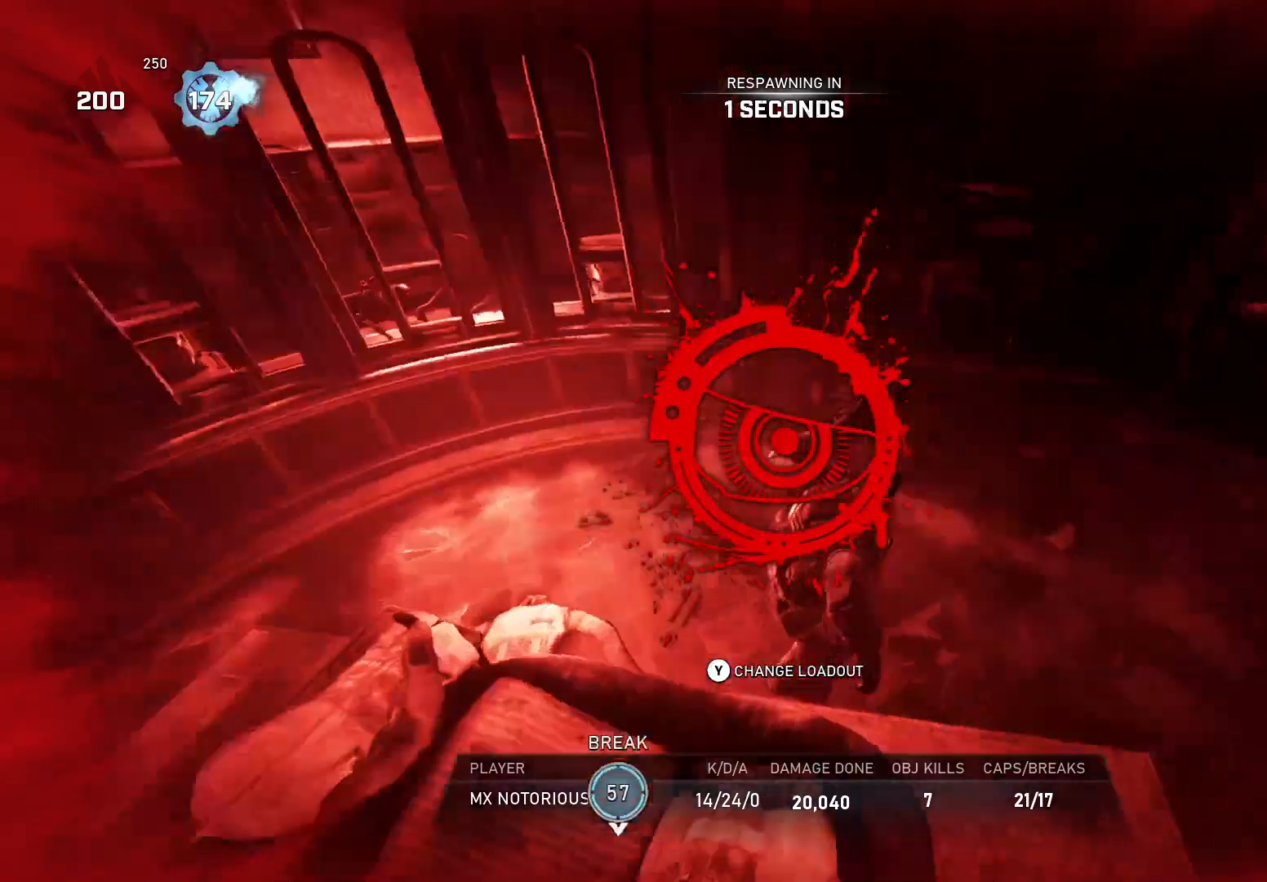
{"buttons": [], "left_stick": "up", "right_stick": "center", "events": []}
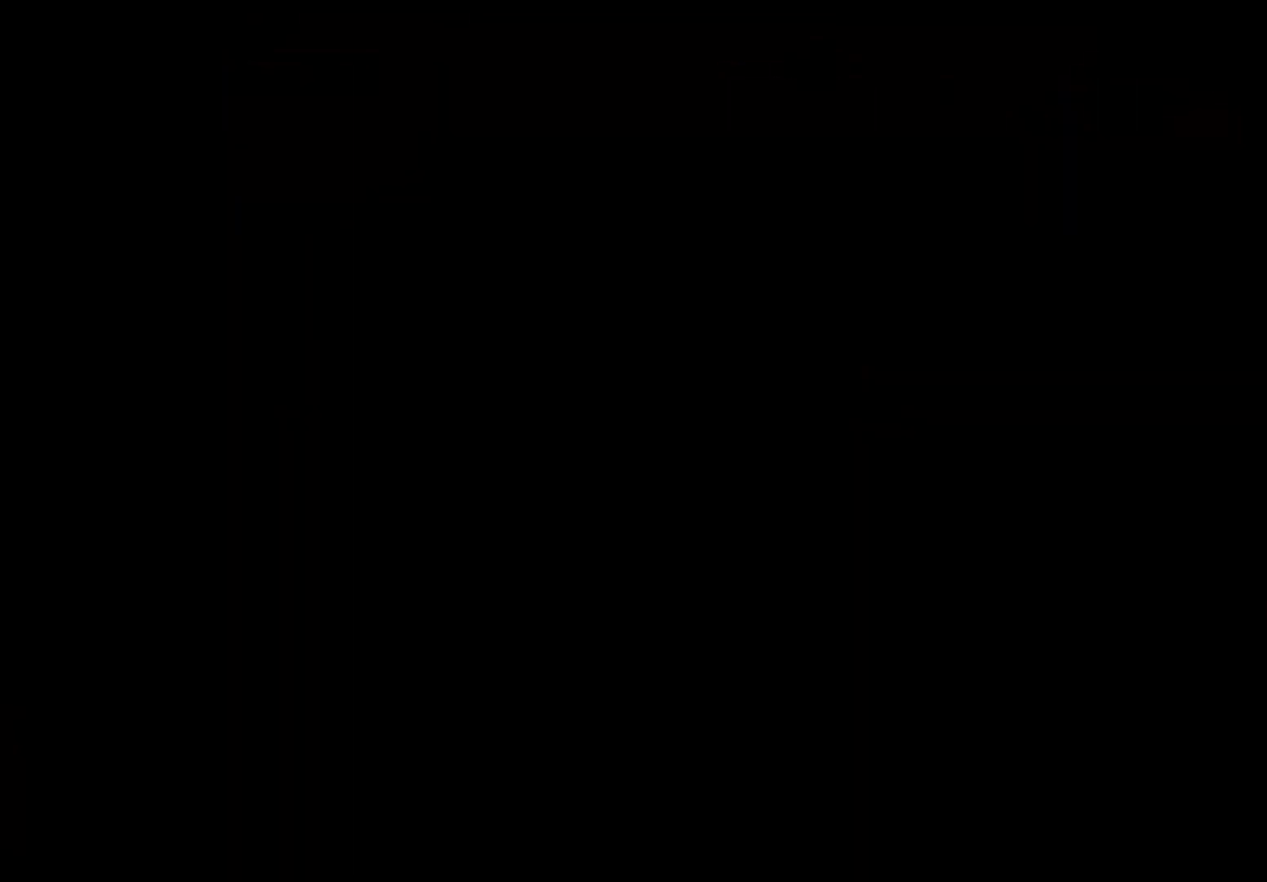
{"buttons": ["X"], "left_stick": "up", "right_stick": "center", "events": [[140, "X", "down"], [240, "X", "up"], [480, "X", "down"]]}
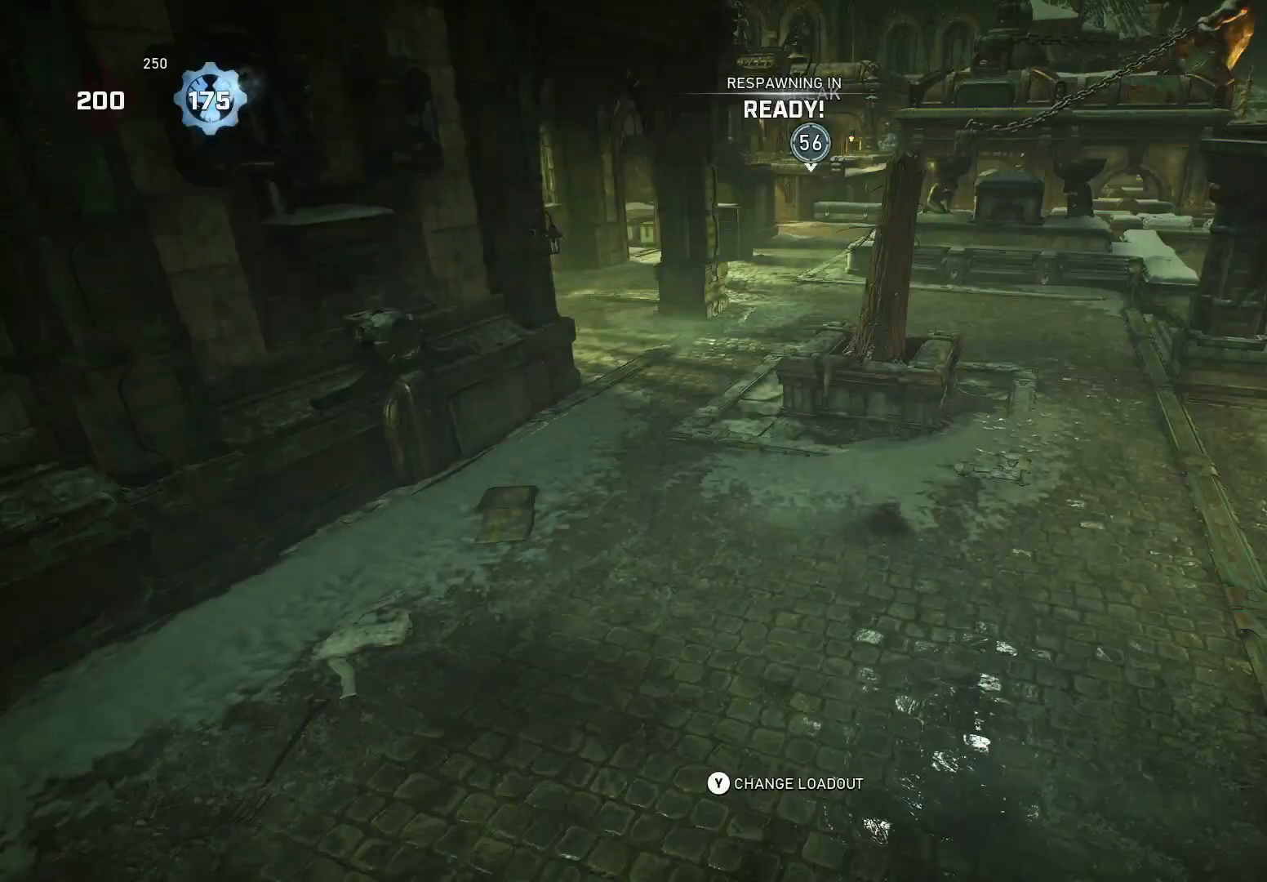
{"buttons": ["X"], "left_stick": "up", "right_stick": "center", "events": [[40, "X", "up"], [480, "X", "down"]]}
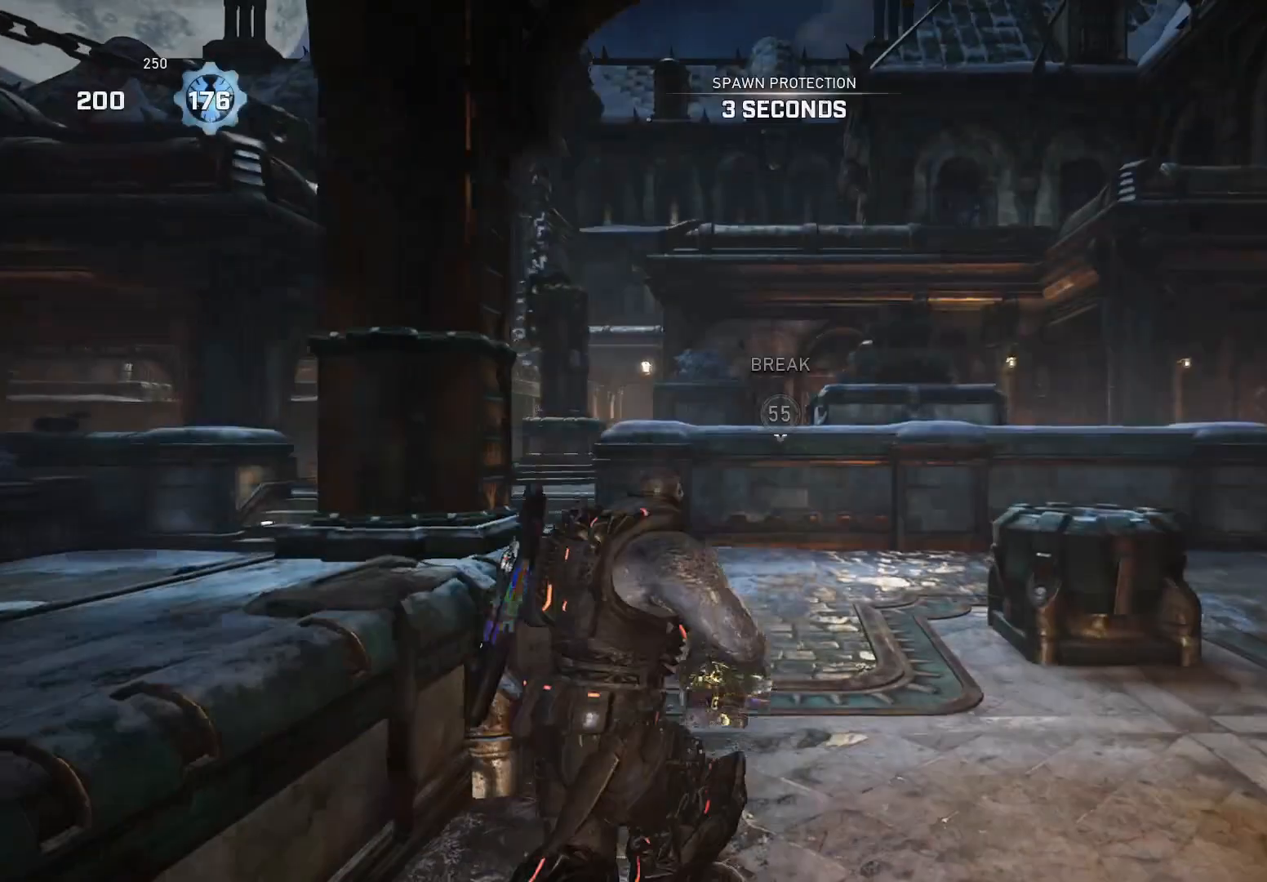
{"buttons": ["X"], "left_stick": "up-left", "right_stick": "down-left", "events": [[340, "right_stick", "down-left"], [500, "left_stick", "up-left"]]}
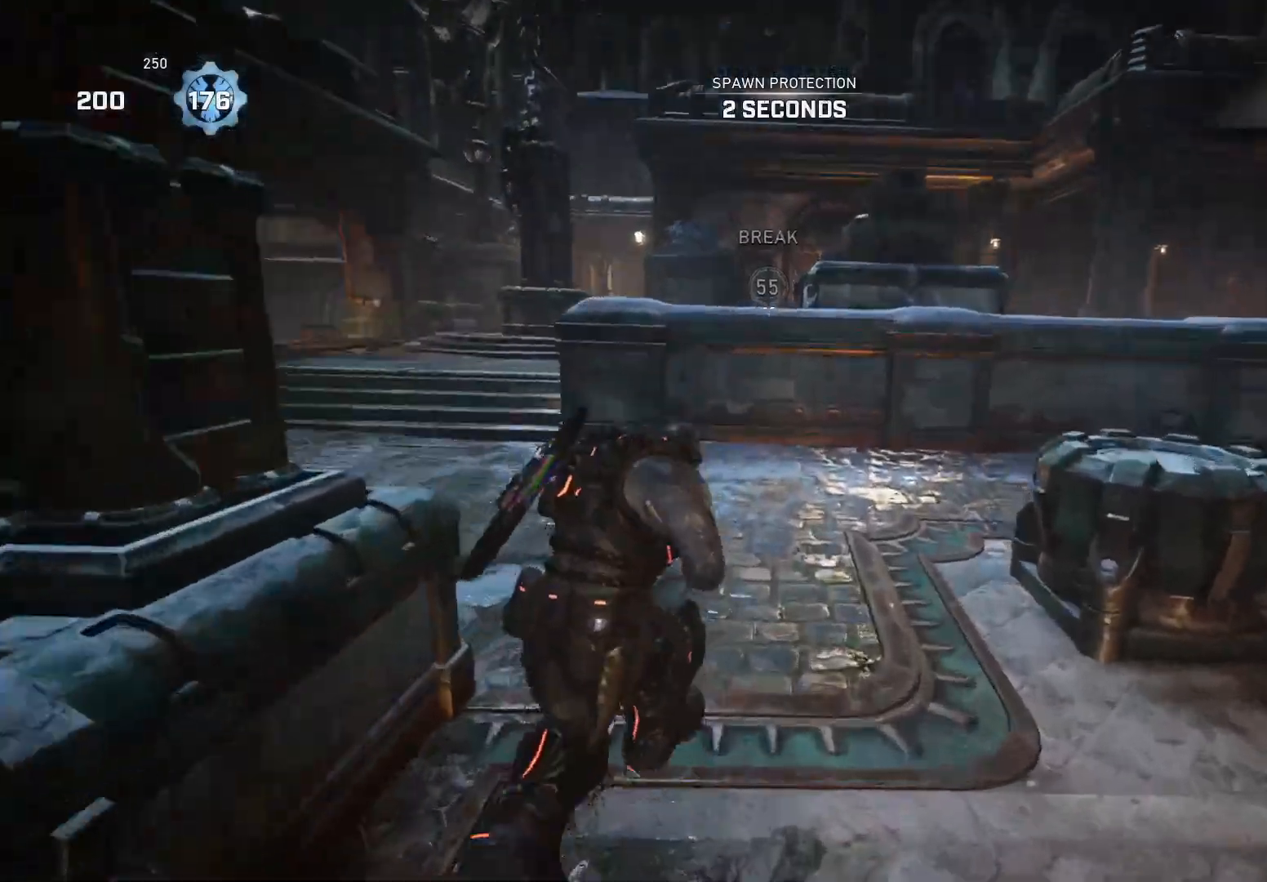
{"buttons": ["X"], "left_stick": "up", "right_stick": "down", "events": [[20, "right_stick", "down"], [240, "R1", "down"], [340, "R1", "up"], [400, "left_stick", "up"]]}
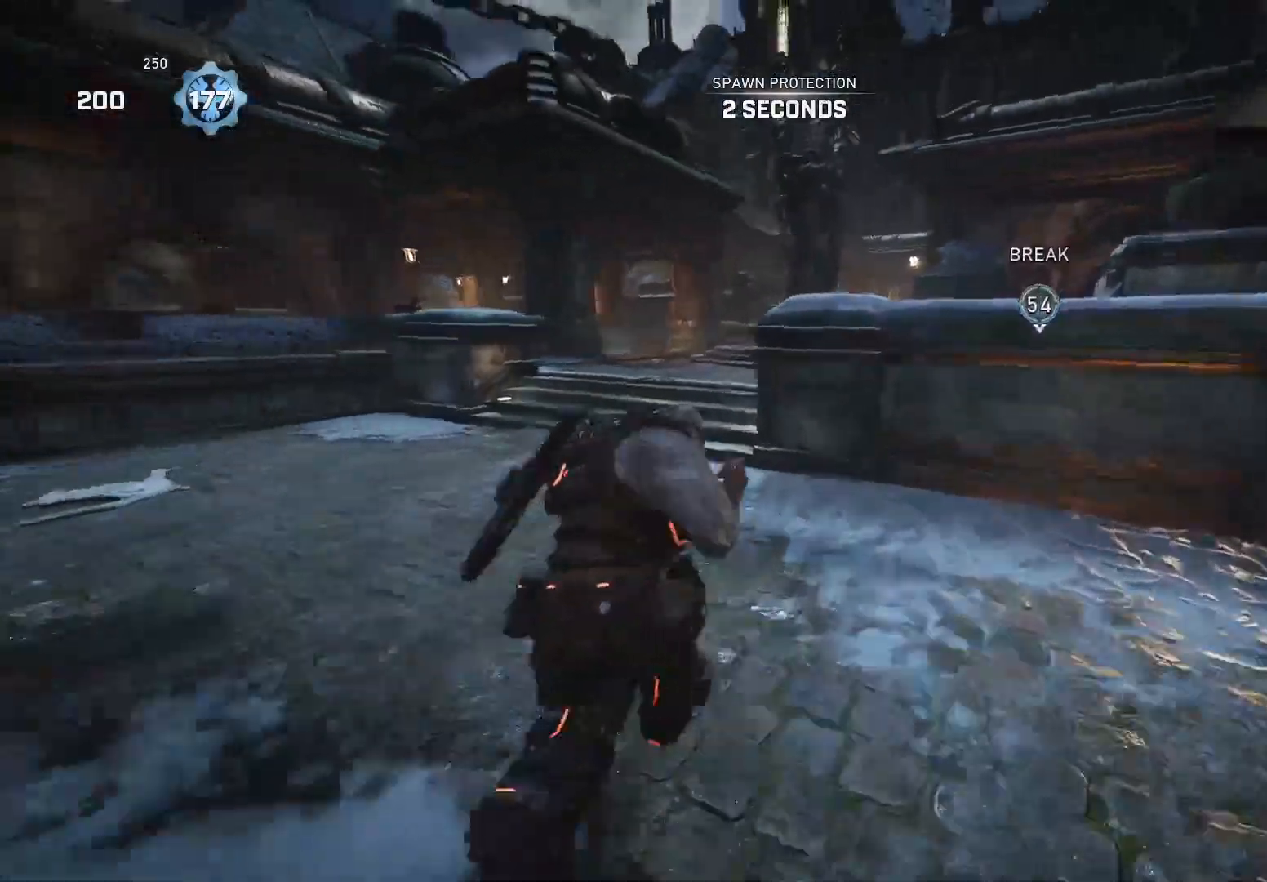
{"buttons": ["A"], "left_stick": "up", "right_stick": "center", "events": [[20, "A", "down"], [40, "right_stick", "right"], [80, "A", "up"], [180, "X", "up"], [200, "right_stick", "down-right"], [260, "L3", "down"], [400, "right_stick", "center"], [440, "L3", "up"], [500, "A", "down"]]}
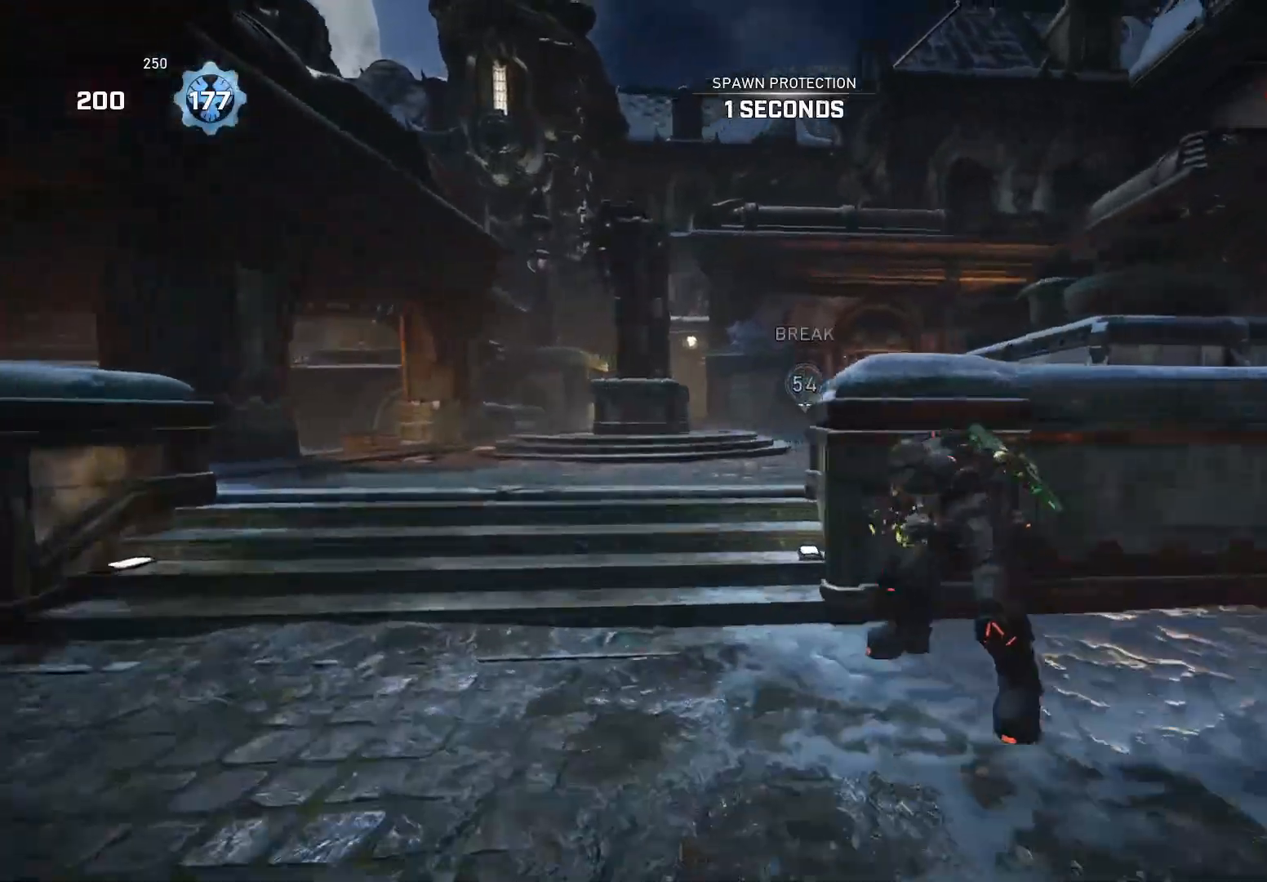
{"buttons": ["X"], "left_stick": "center", "right_stick": "center", "events": [[140, "R1", "down"], [240, "A", "up"], [240, "R1", "up"], [240, "X", "down"], [240, "left_stick", "center"], [240, "right_stick", "down"], [300, "DPAD_LEFT", "down"], [400, "DPAD_LEFT", "up"], [400, "right_stick", "center"]]}
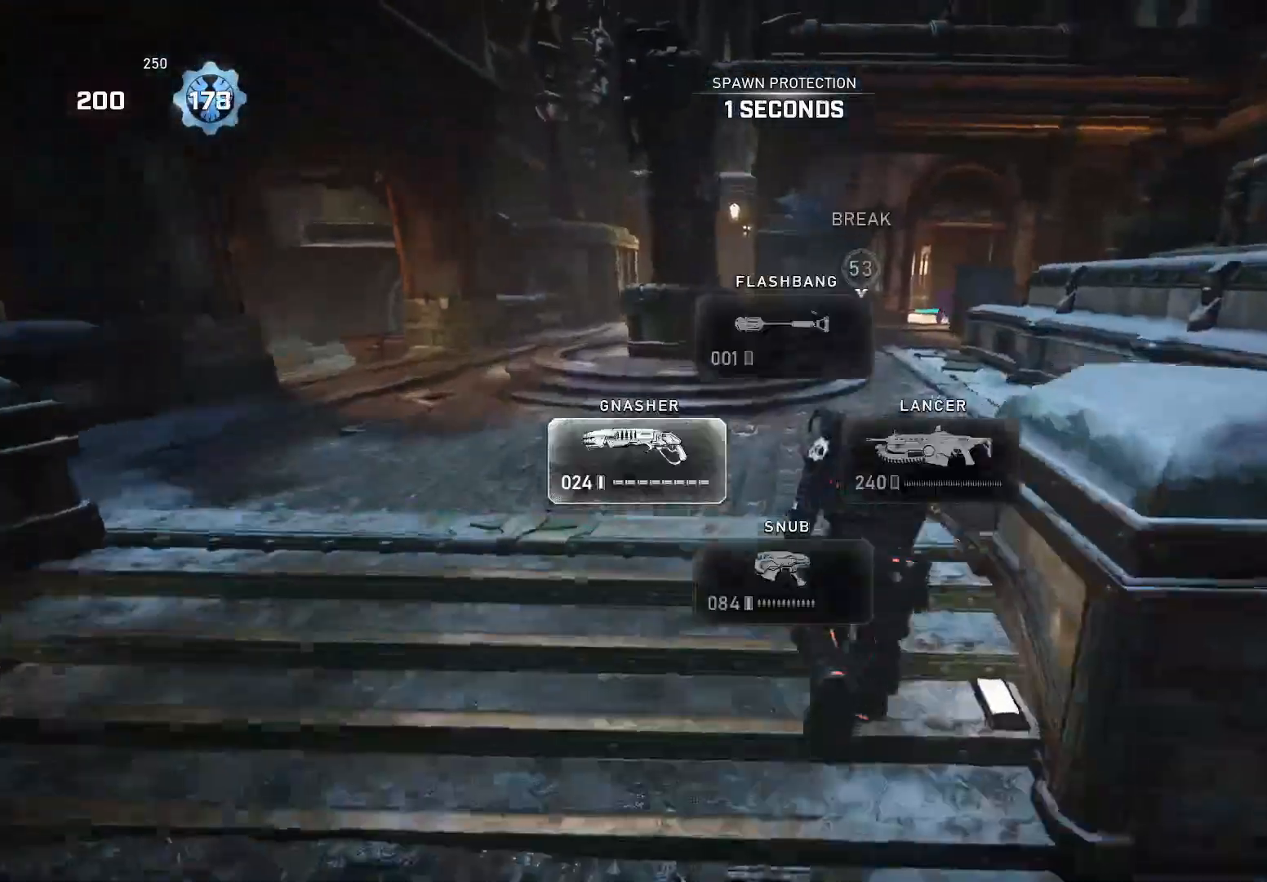
{"buttons": ["X"], "left_stick": "up", "right_stick": "center", "events": [[140, "left_stick", "right"], [220, "left_stick", "up-right"], [320, "left_stick", "up"]]}
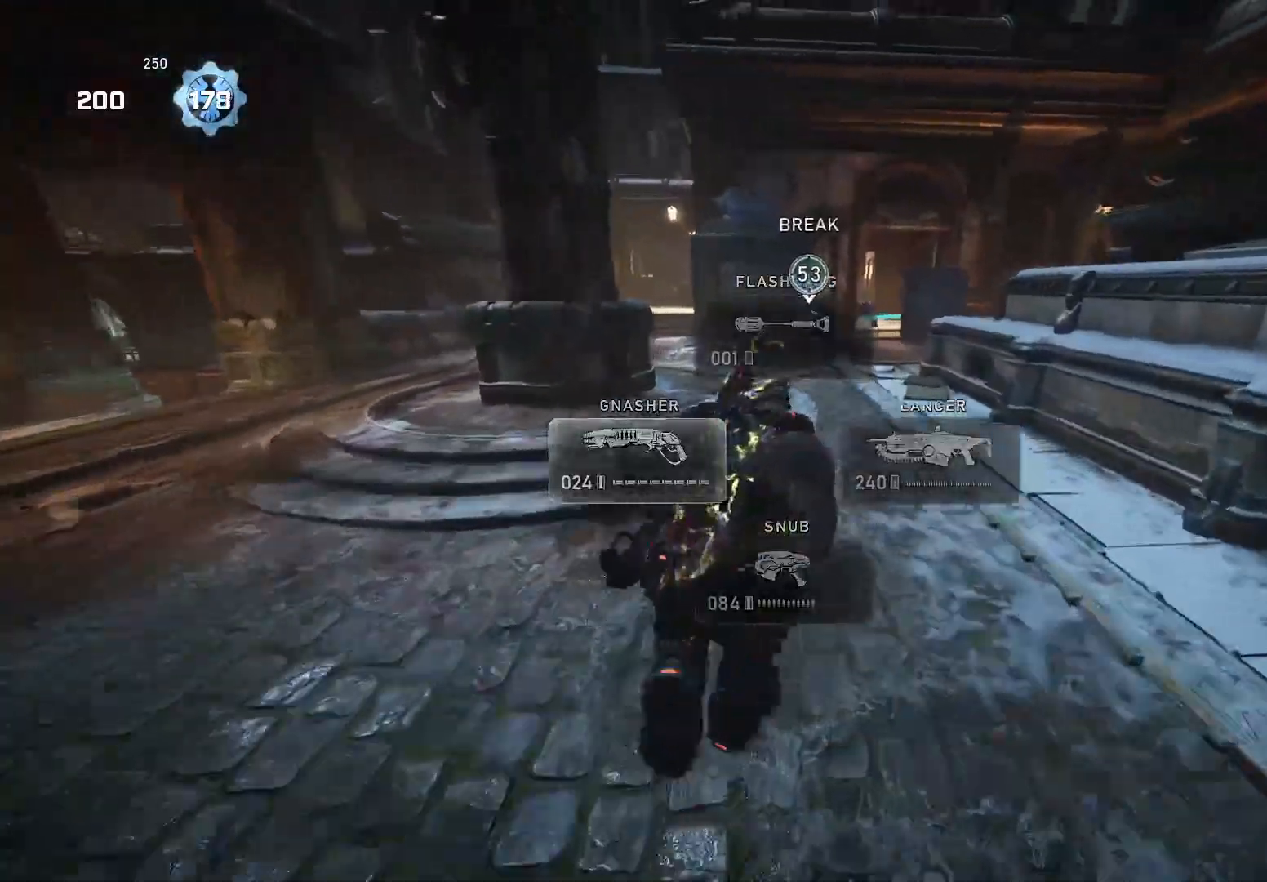
{"buttons": ["X"], "left_stick": "up-left", "right_stick": "center", "events": [[280, "R1", "down"], [360, "R1", "up"], [380, "left_stick", "up-left"]]}
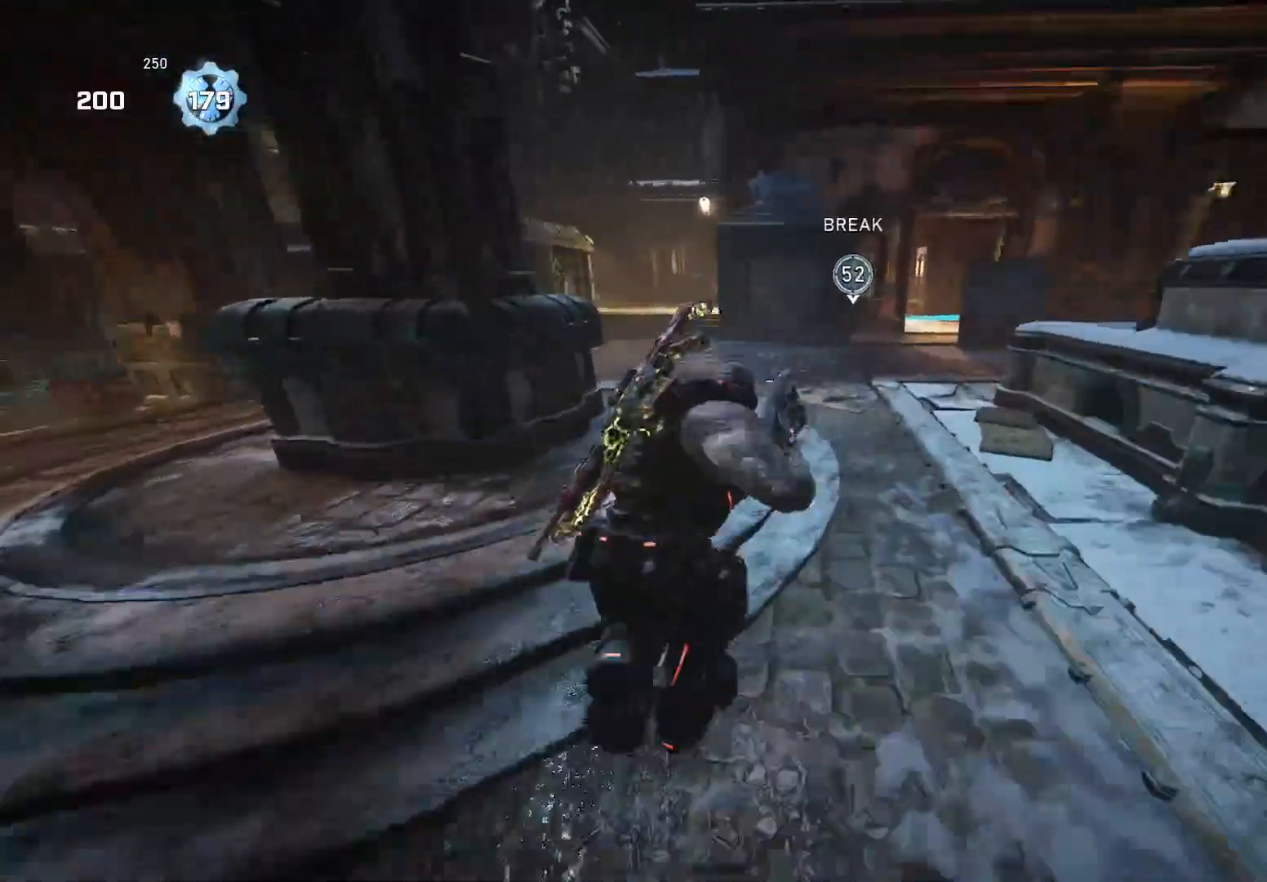
{"buttons": ["X"], "left_stick": "up", "right_stick": "center", "events": [[160, "left_stick", "up-right"], [300, "left_stick", "up"]]}
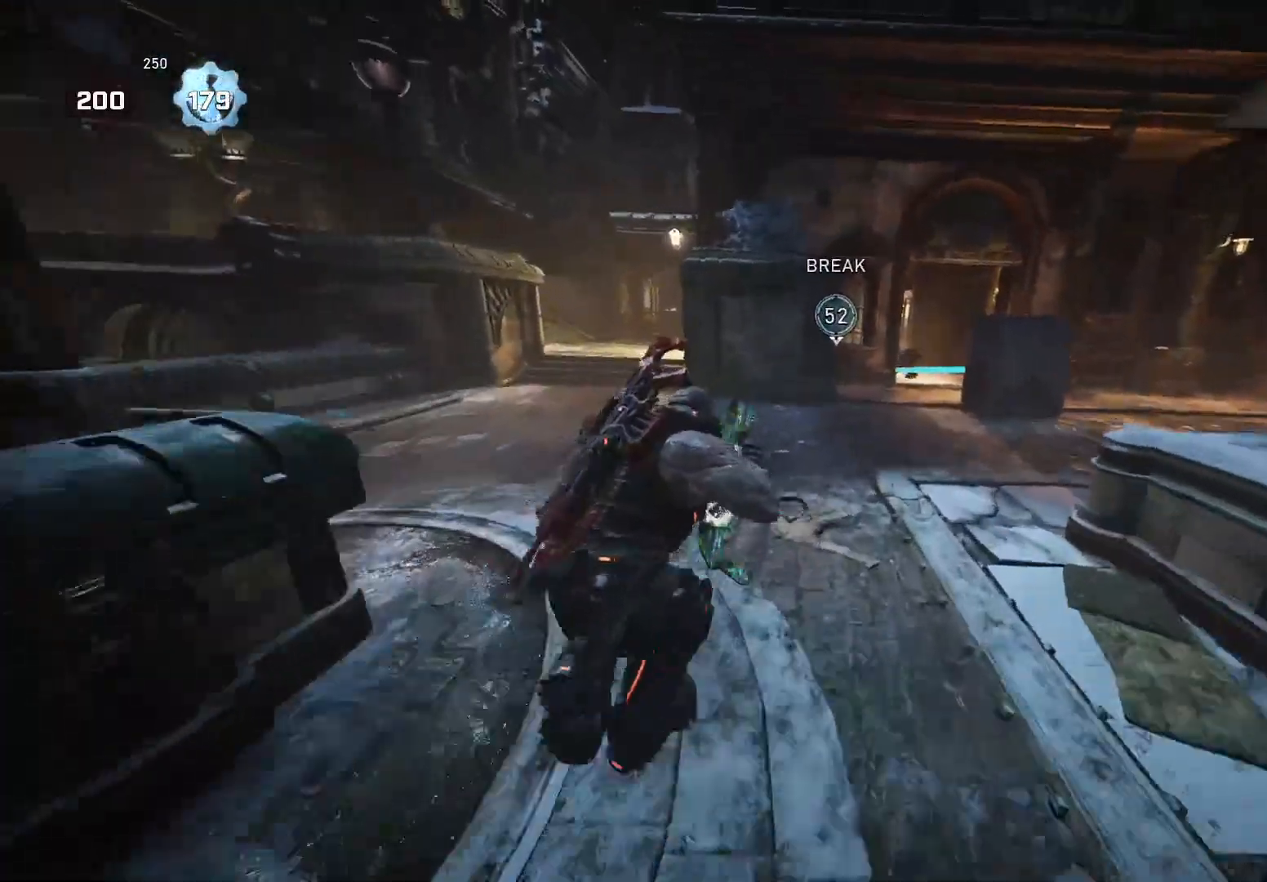
{"buttons": ["X"], "left_stick": "up-right", "right_stick": "center", "events": [[200, "left_stick", "up-right"], [240, "R1", "down"], [320, "R1", "up"]]}
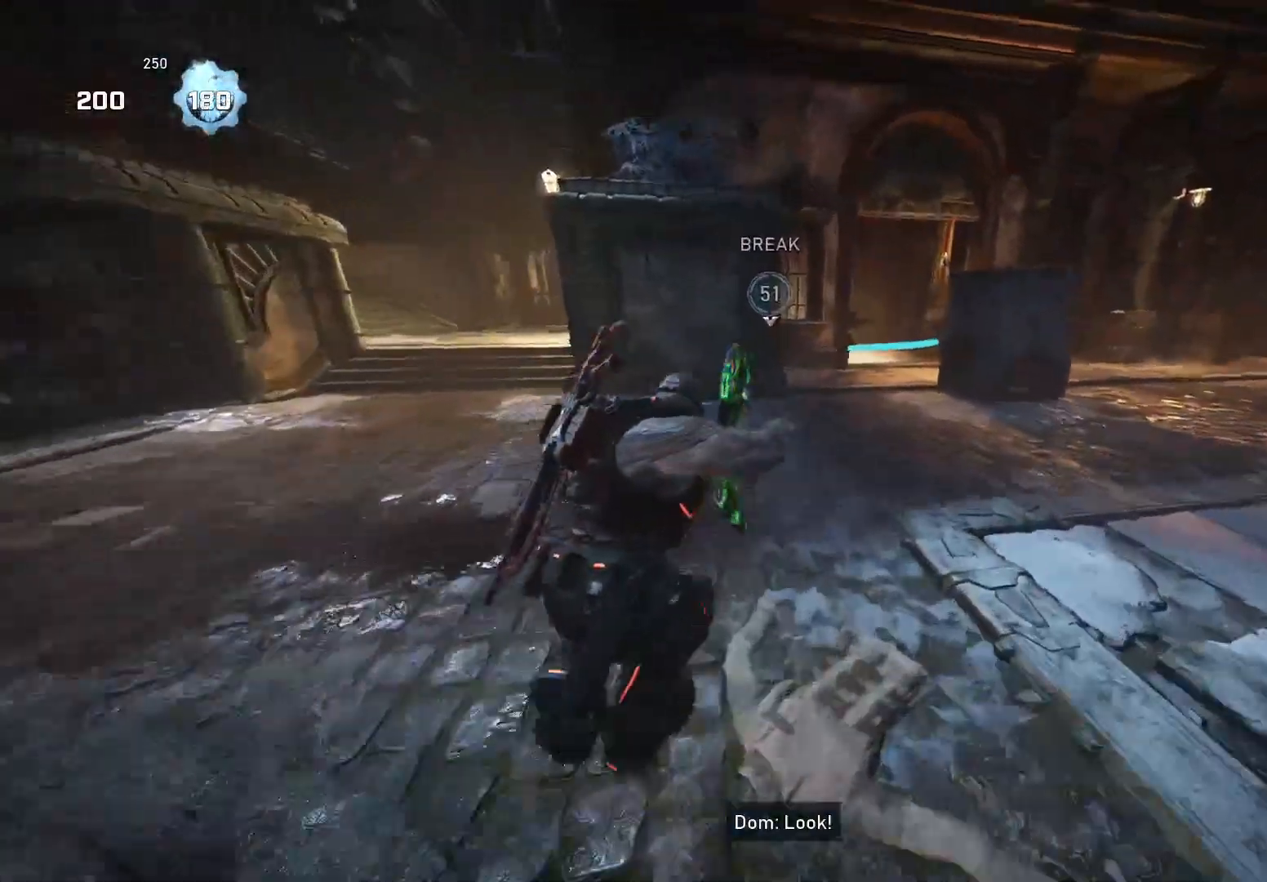
{"buttons": [], "left_stick": "down-right", "right_stick": "center", "events": [[160, "left_stick", "up"], [340, "A", "down"], [400, "X", "up"], [440, "A", "up"], [460, "left_stick", "down-right"]]}
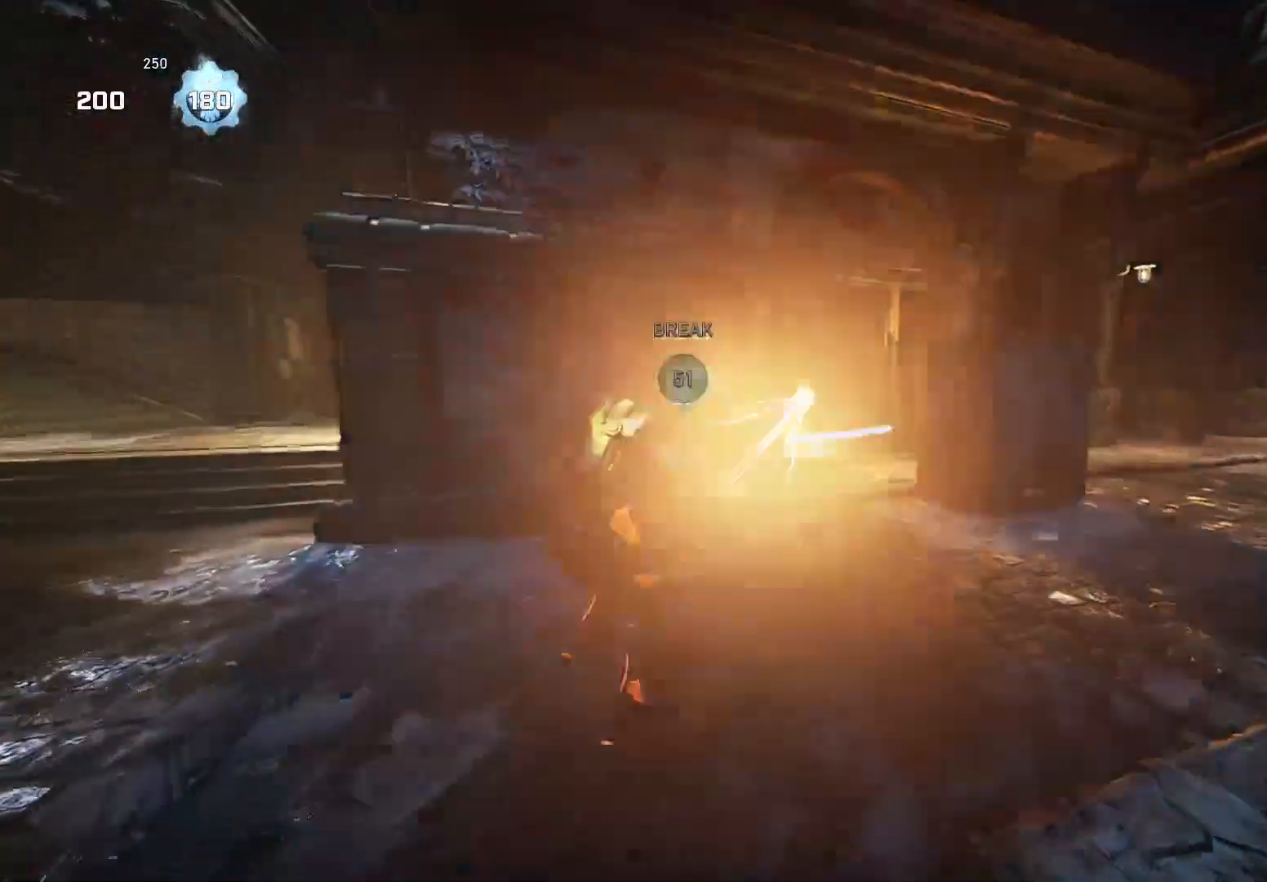
{"buttons": [], "left_stick": "center", "right_stick": "down", "events": [[20, "L2", "down"], [60, "left_stick", "right"], [140, "L3", "down"], [140, "right_stick", "right"], [240, "R2", "down"], [260, "L3", "up"], [280, "left_stick", "up"], [300, "L2", "up"], [340, "R2", "up"], [380, "right_stick", "down"], [500, "left_stick", "center"]]}
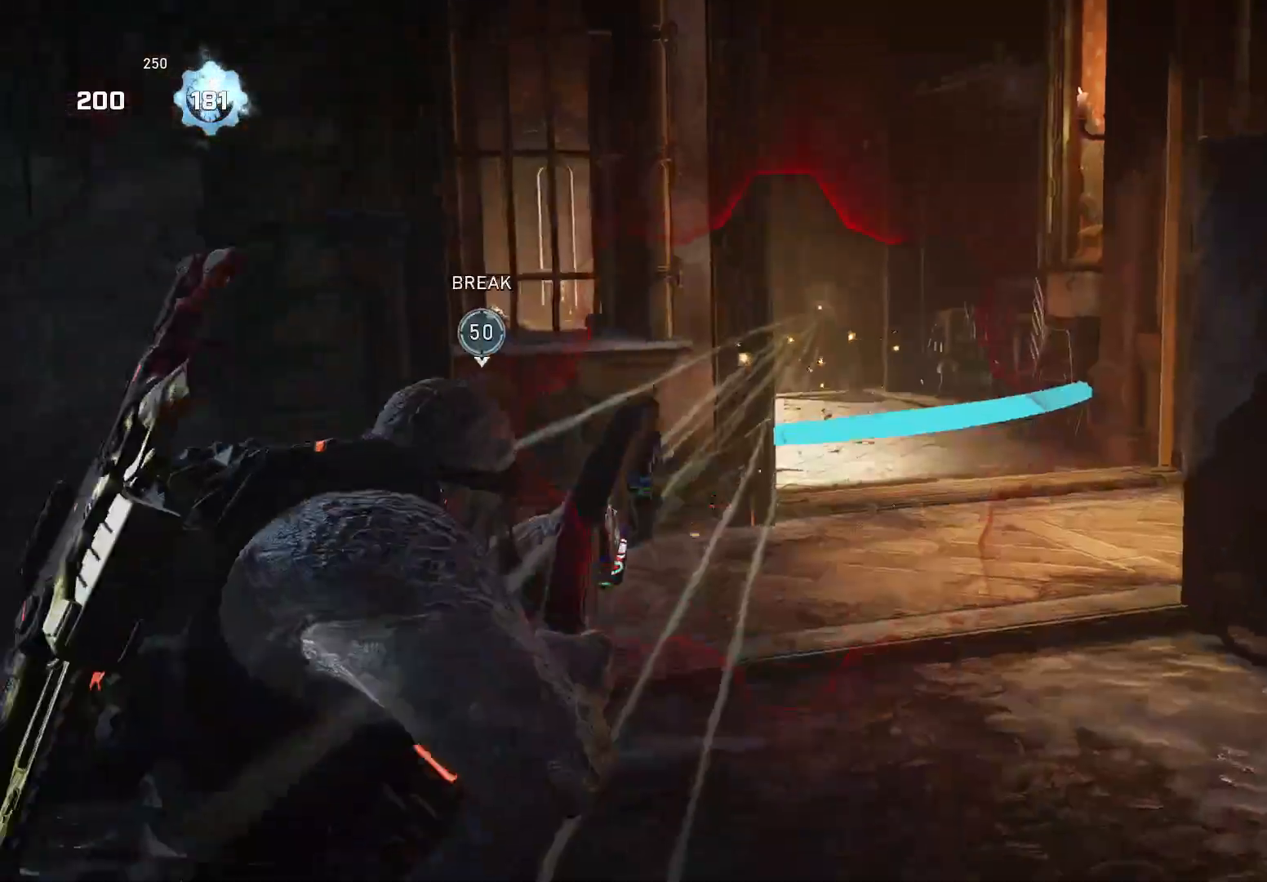
{"buttons": [], "left_stick": "up-right", "right_stick": "left", "events": [[20, "left_stick", "down"], [40, "A", "down"], [100, "A", "up"], [100, "right_stick", "center"], [120, "left_stick", "up-right"], [240, "A", "down"], [340, "A", "up"], [440, "right_stick", "left"]]}
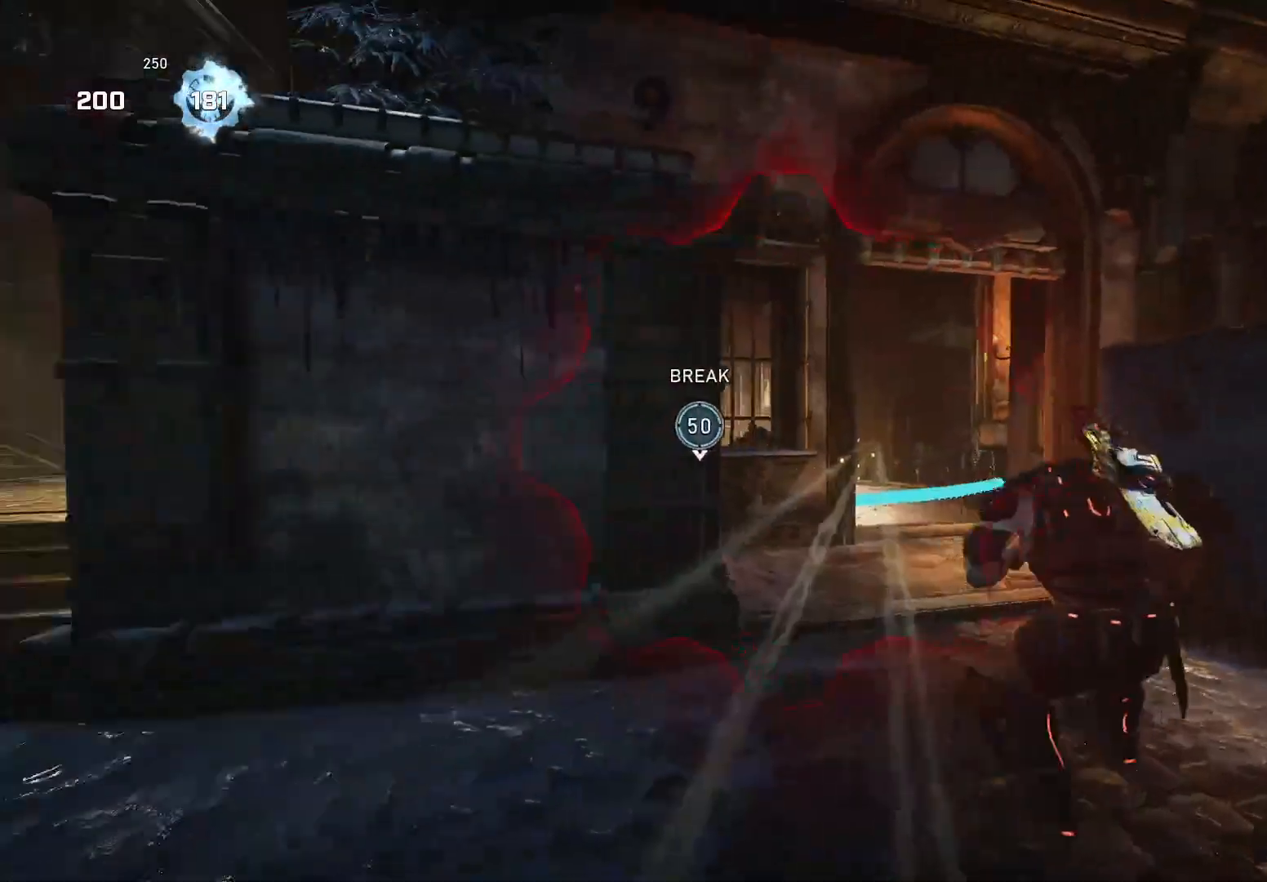
{"buttons": ["A"], "left_stick": "up", "right_stick": "down", "events": [[40, "left_stick", "left"], [80, "right_stick", "down"], [120, "left_stick", "up"], [200, "left_stick", "up-left"], [240, "A", "down"], [300, "A", "up"], [400, "left_stick", "right"], [460, "A", "down"], [500, "left_stick", "up"]]}
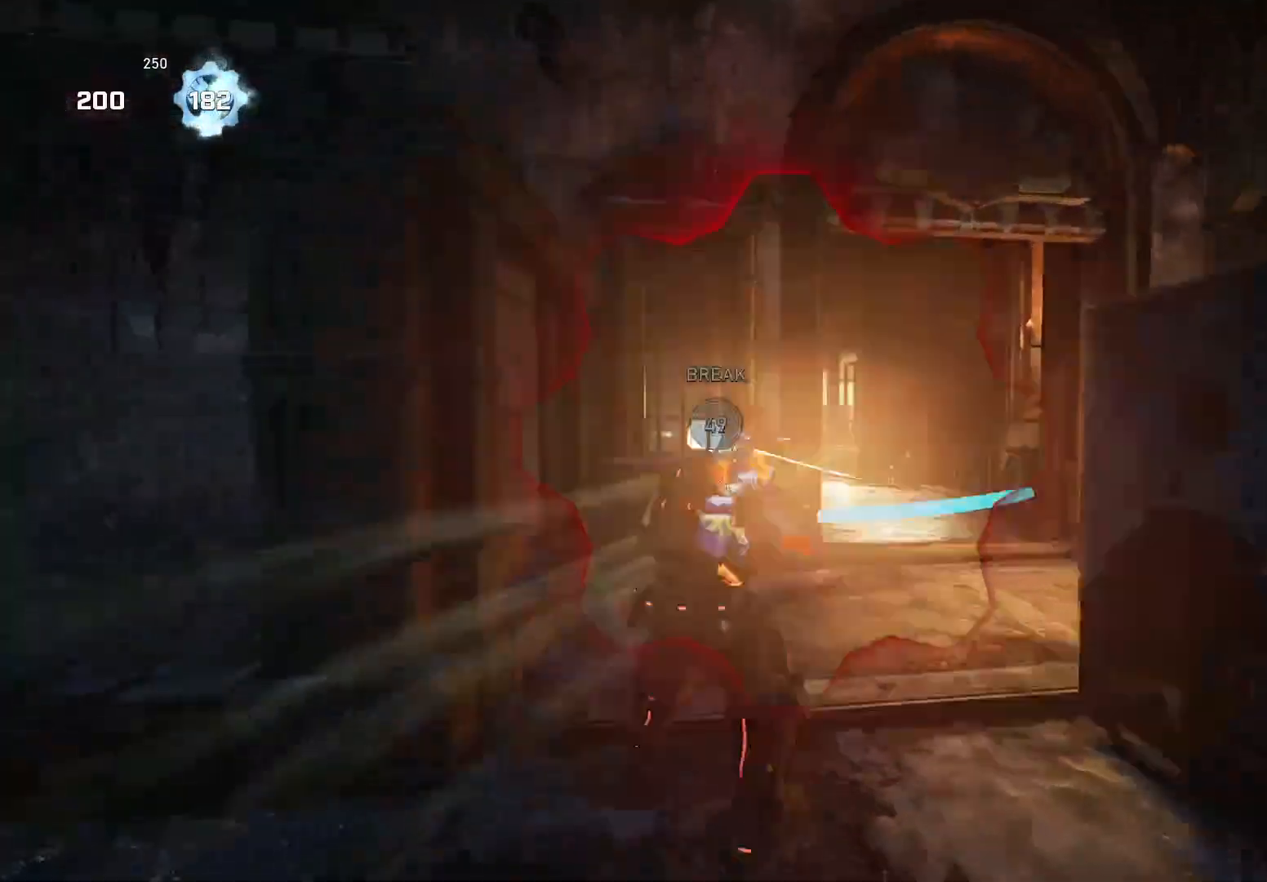
{"buttons": ["A"], "left_stick": "up-right", "right_stick": "down", "events": [[40, "A", "up"], [180, "right_stick", "center"], [420, "A", "down"], [480, "left_stick", "up-right"], [500, "right_stick", "down"]]}
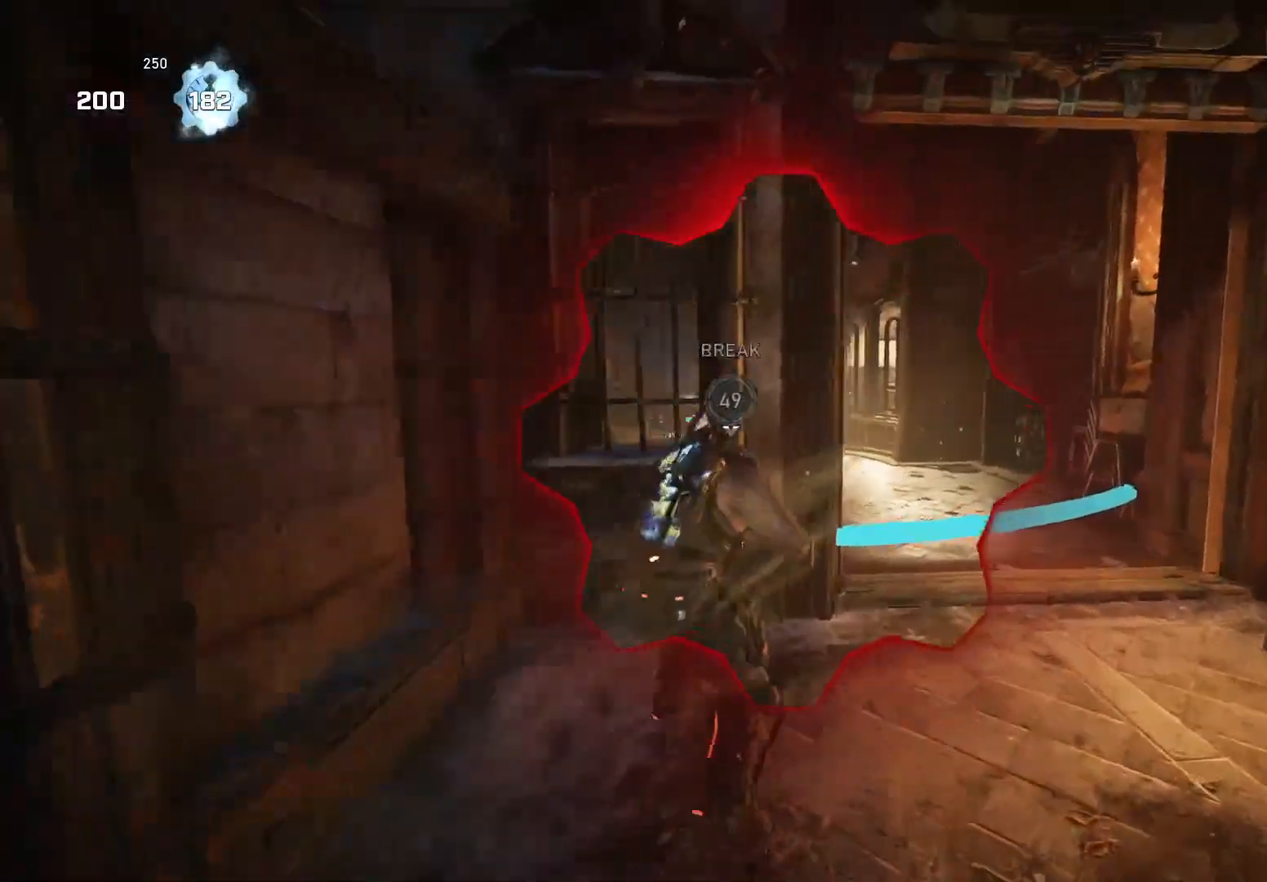
{"buttons": [], "left_stick": "center", "right_stick": "center", "events": [[20, "A", "up"], [100, "right_stick", "down-left"], [160, "left_stick", "center"], [280, "right_stick", "center"]]}
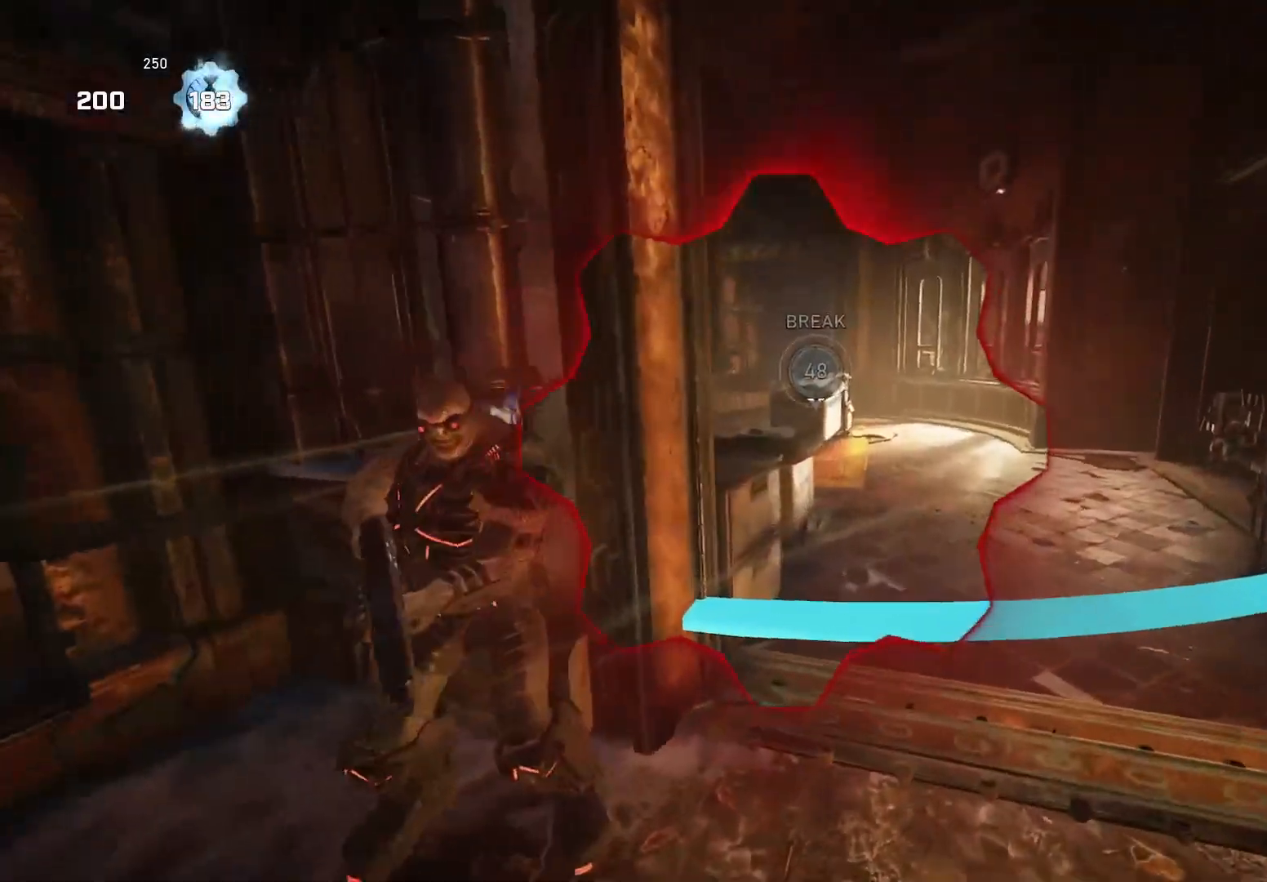
{"buttons": [], "left_stick": "center", "right_stick": "center", "events": []}
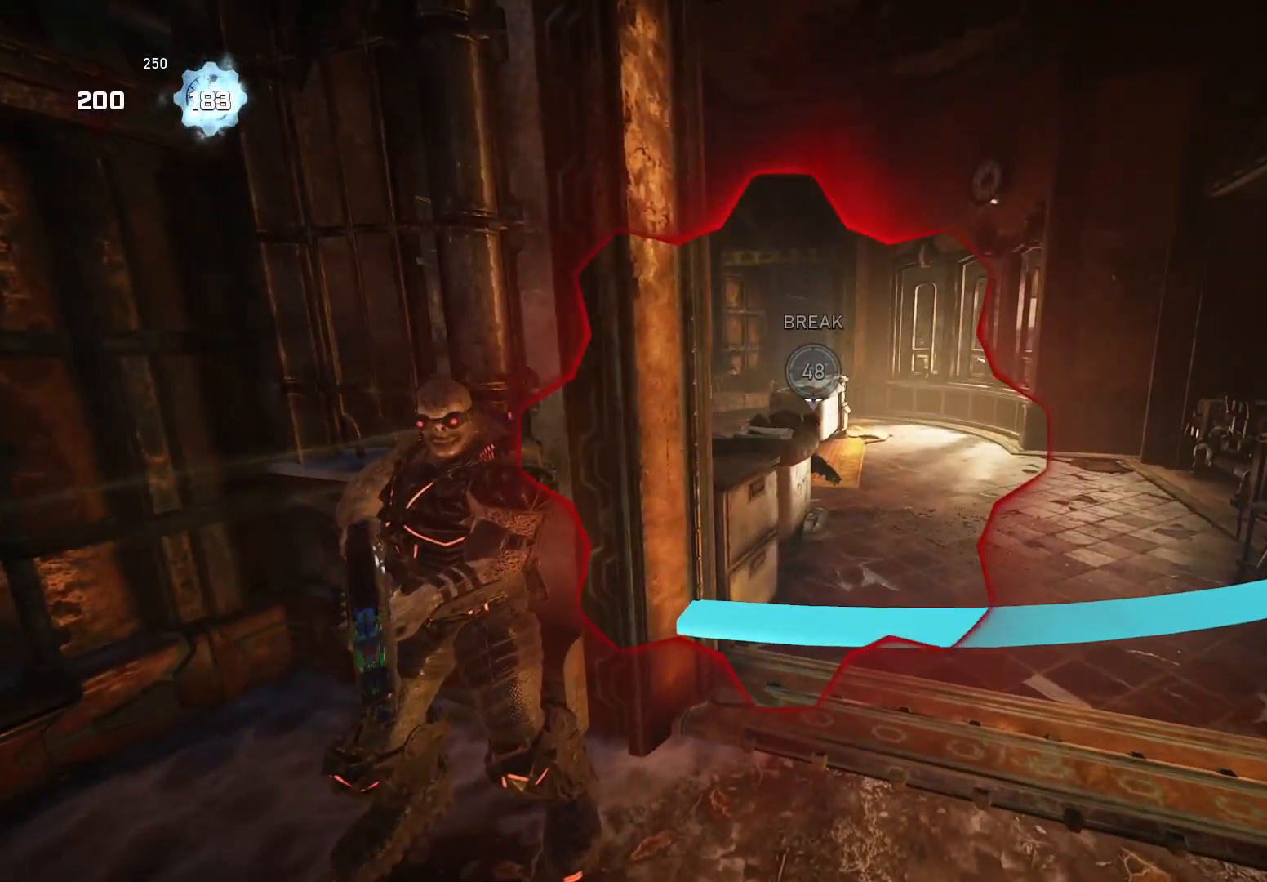
{"buttons": [], "left_stick": "center", "right_stick": "center", "events": [[320, "right_stick", "right"], [400, "right_stick", "center"]]}
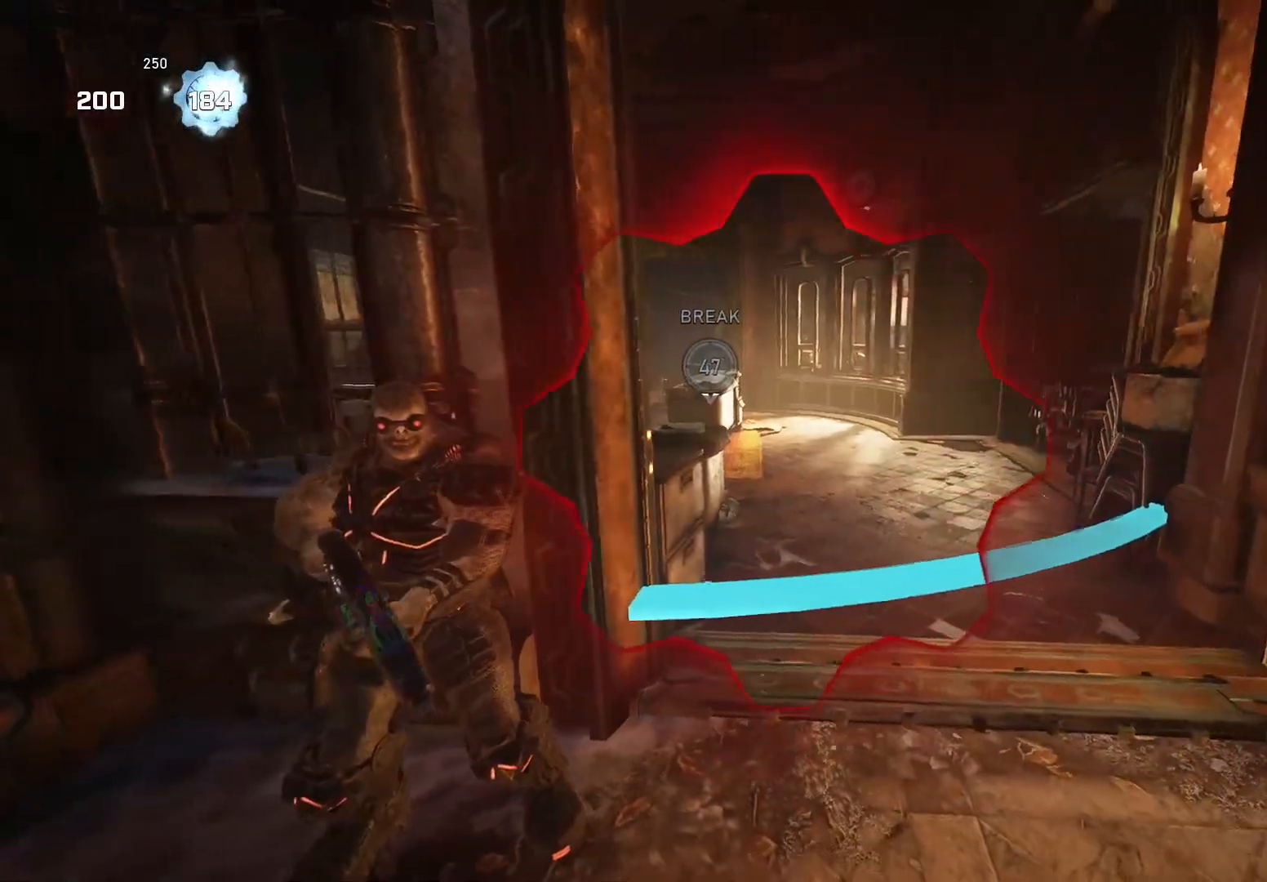
{"buttons": [], "left_stick": "up", "right_stick": "center", "events": [[160, "left_stick", "down"], [280, "left_stick", "up"]]}
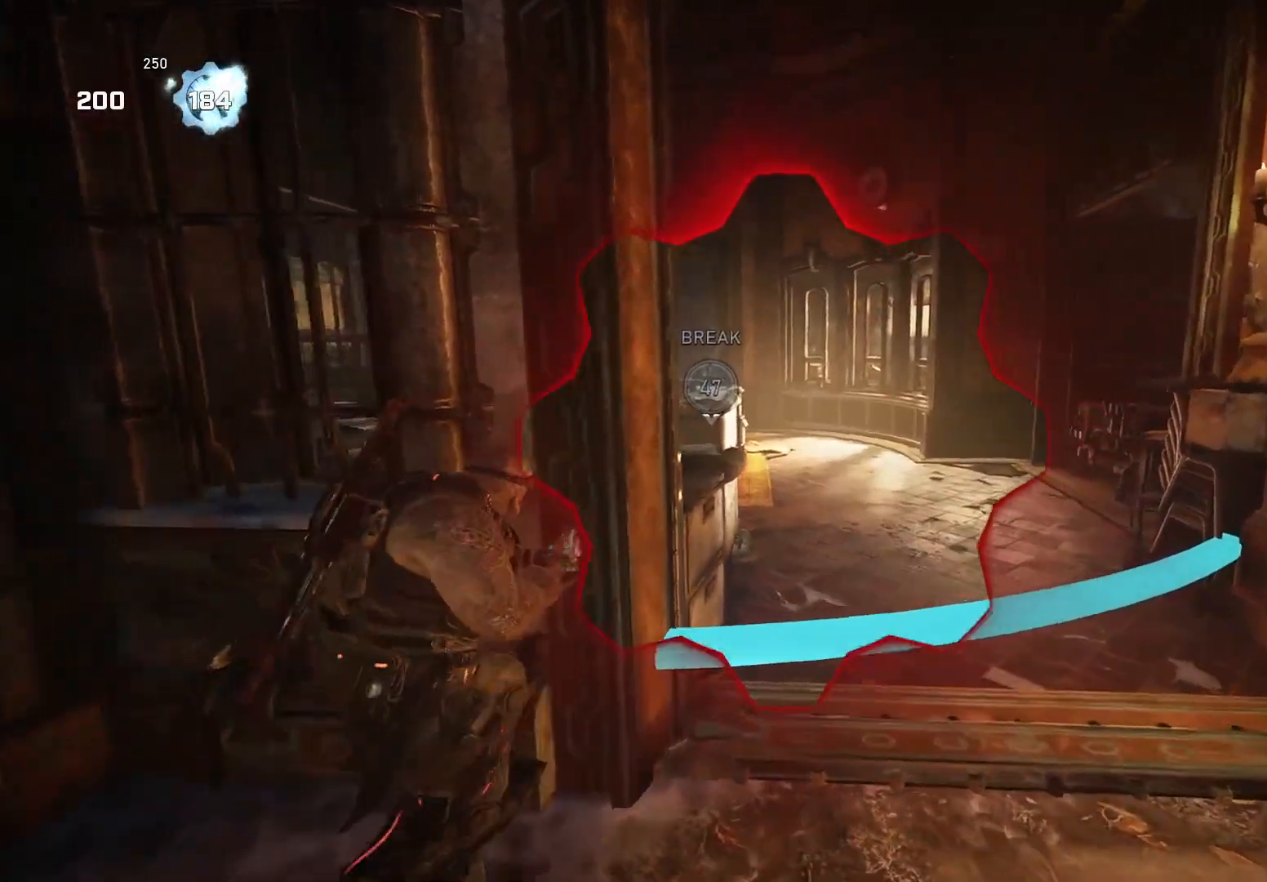
{"buttons": [], "left_stick": "up", "right_stick": "left", "events": [[40, "left_stick", "center"], [140, "A", "down"], [200, "A", "up"], [200, "right_stick", "left"], [220, "left_stick", "up"], [300, "A", "down"], [300, "right_stick", "center"], [380, "A", "up"], [380, "right_stick", "left"]]}
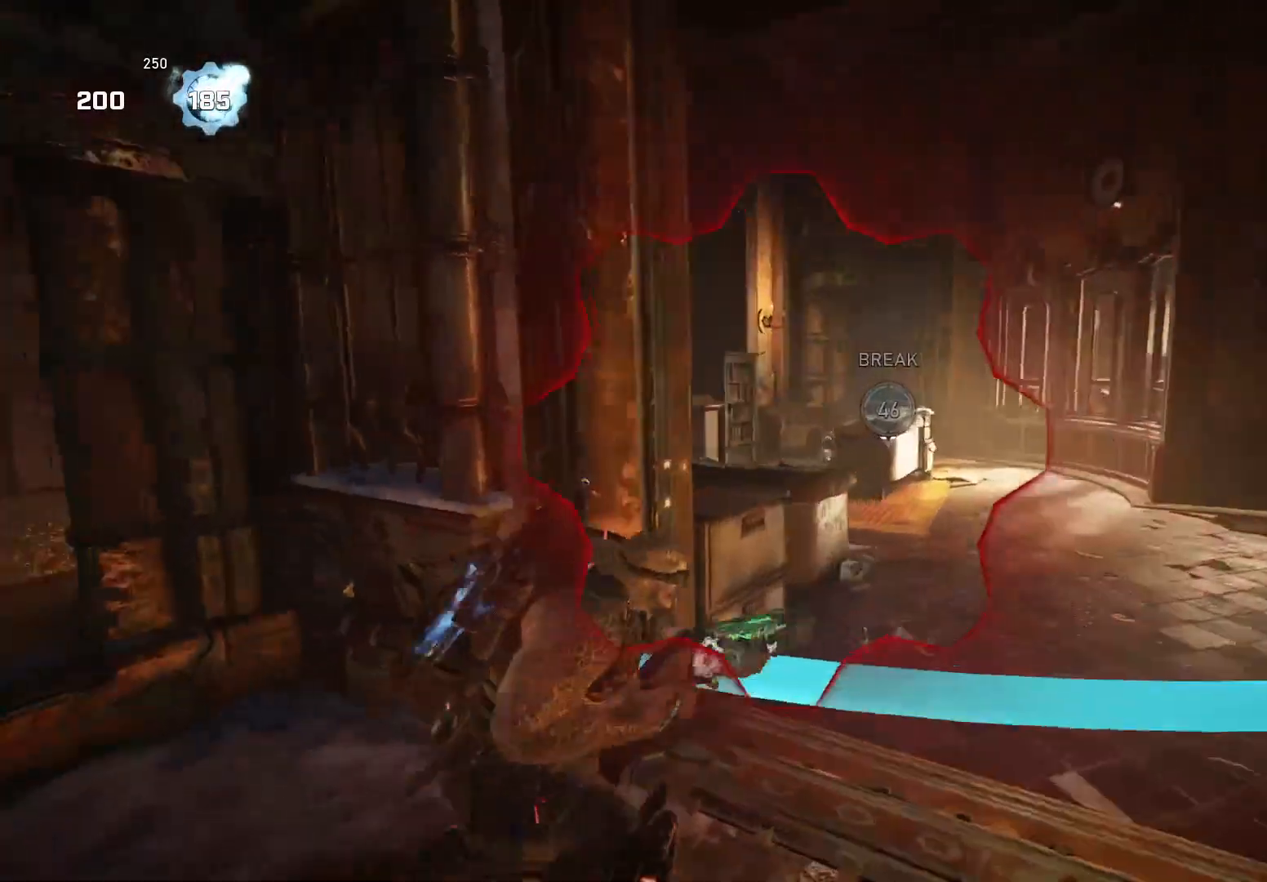
{"buttons": [], "left_stick": "down-left", "right_stick": "center", "events": [[20, "right_stick", "center"], [40, "L2", "down"], [80, "right_stick", "up"], [160, "right_stick", "right"], [200, "left_stick", "down-right"], [240, "L2", "up"], [240, "right_stick", "down"], [260, "DPAD_UP", "down"], [340, "DPAD_UP", "up"], [360, "left_stick", "down-left"], [380, "right_stick", "center"]]}
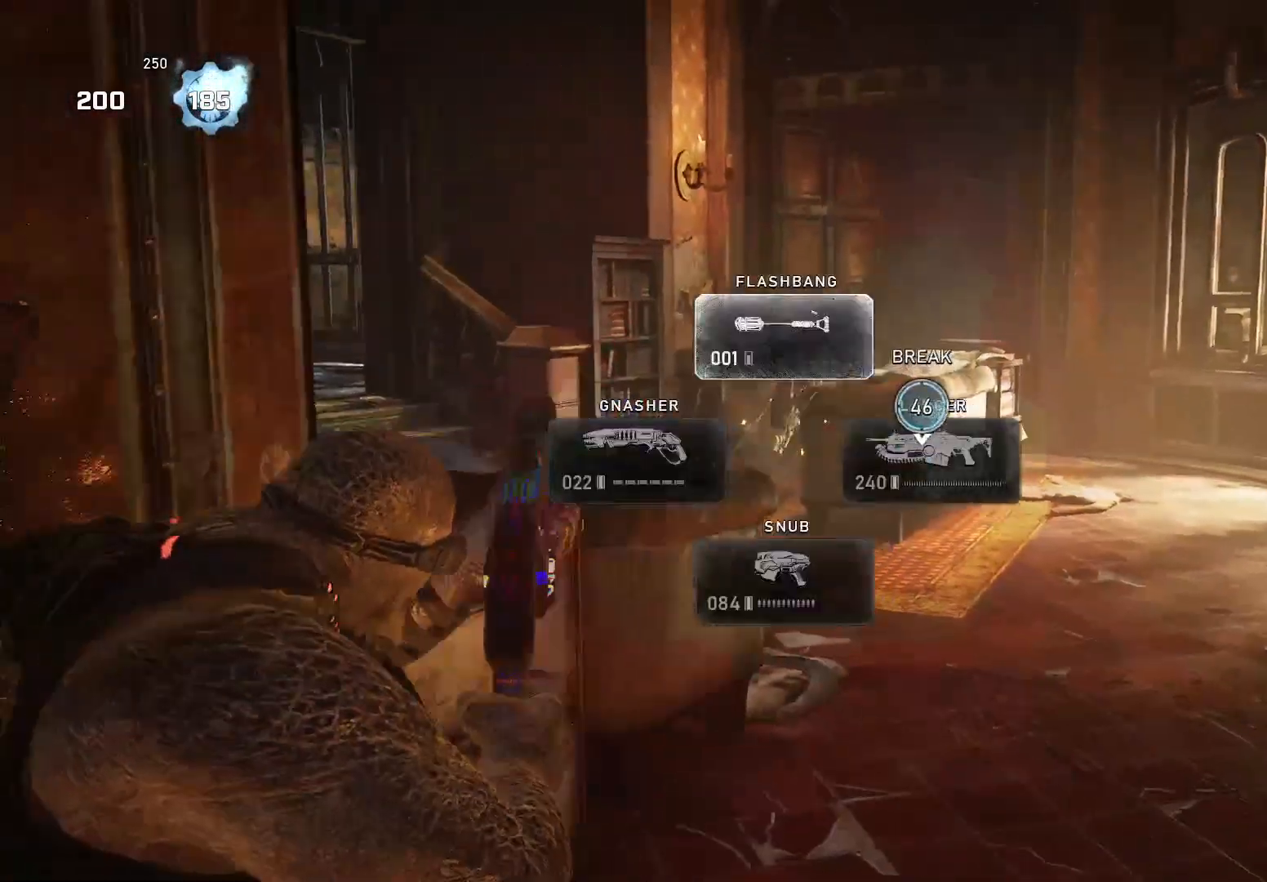
{"buttons": [], "left_stick": "right", "right_stick": "center", "events": [[120, "left_stick", "up-left"], [140, "A", "down"], [240, "A", "up"], [240, "right_stick", "right"], [340, "left_stick", "down-right"], [340, "right_stick", "center"], [460, "left_stick", "right"]]}
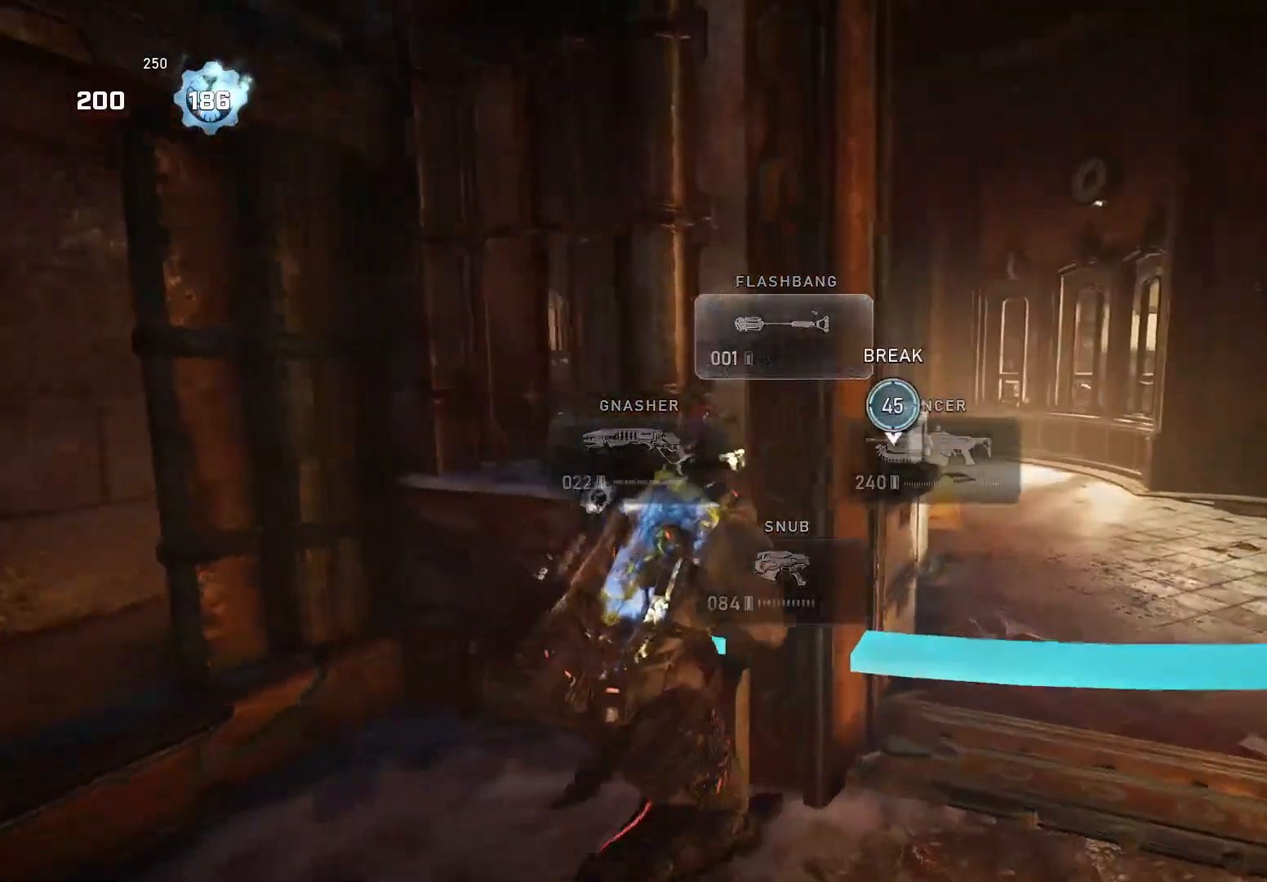
{"buttons": ["L2", "R2"], "left_stick": "center", "right_stick": "center", "events": [[40, "left_stick", "up-right"], [100, "R2", "down"], [140, "left_stick", "center"], [260, "left_stick", "right"], [320, "L2", "down"], [340, "left_stick", "center"]]}